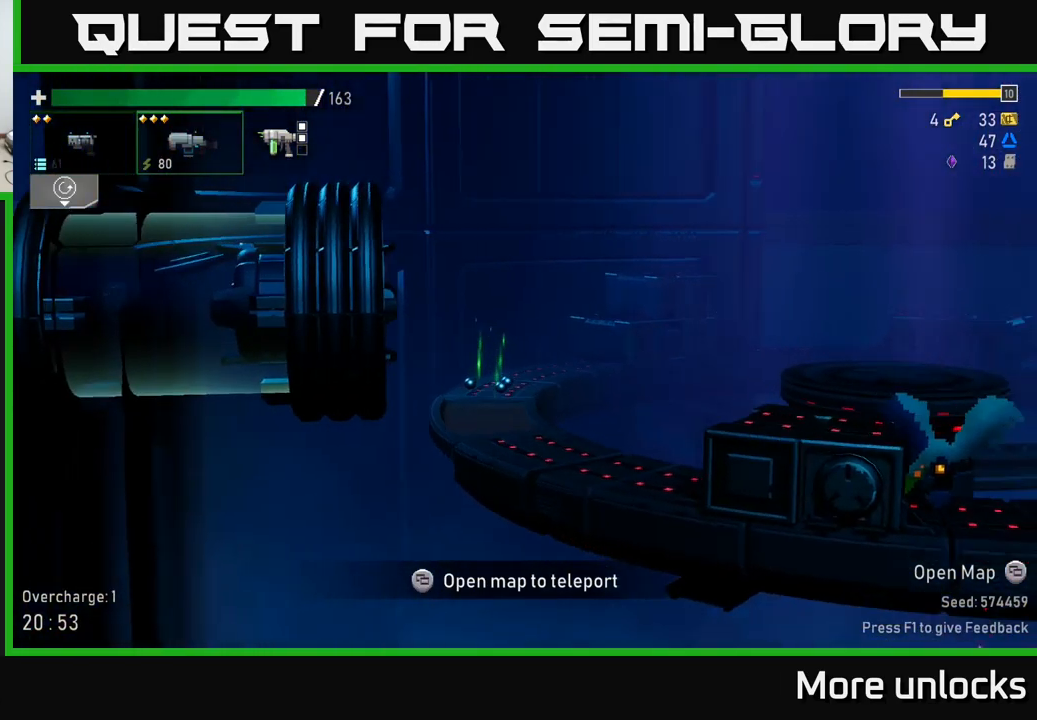
Gameplay with a controller (Xbox layout); each line is a JSON object with the inputs held at the frame after it. "events" lists button and stick changes between this image and that frame as [ms after this image, input, new state], when the widget could be followed in between.
{"buttons": [], "left_stick": "right", "right_stick": "center", "events": [[150, "L2", "down"], [233, "L2", "up"], [333, "left_stick", "right"]]}
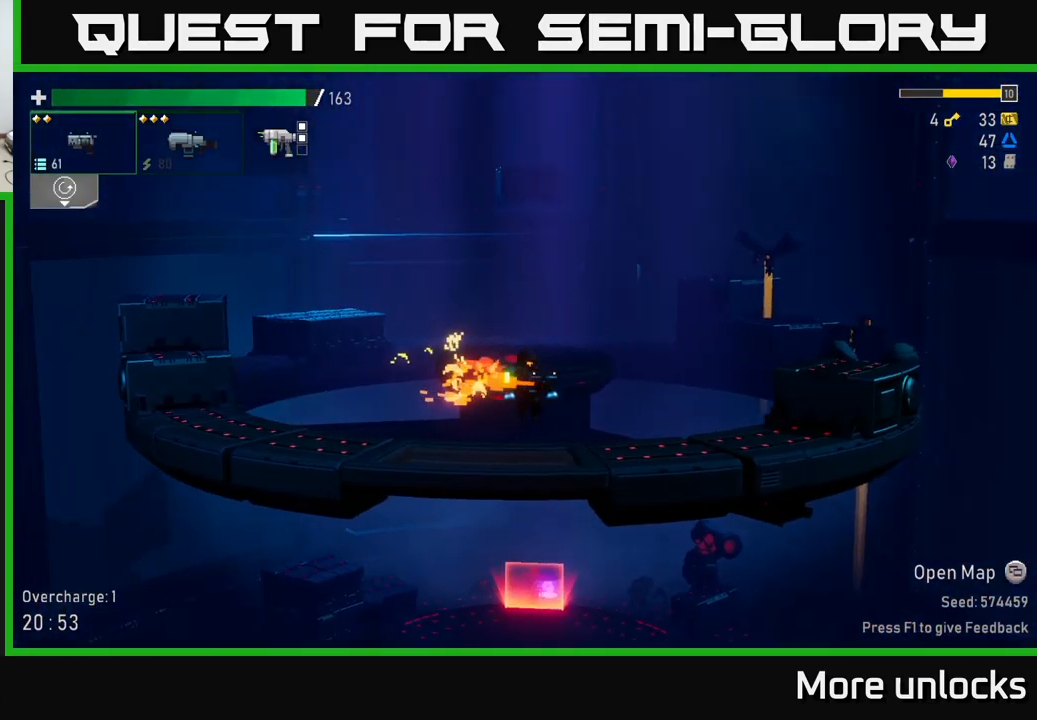
{"buttons": ["R2"], "left_stick": "right", "right_stick": "center", "events": [[317, "A", "down"], [450, "A", "up"], [450, "R2", "down"]]}
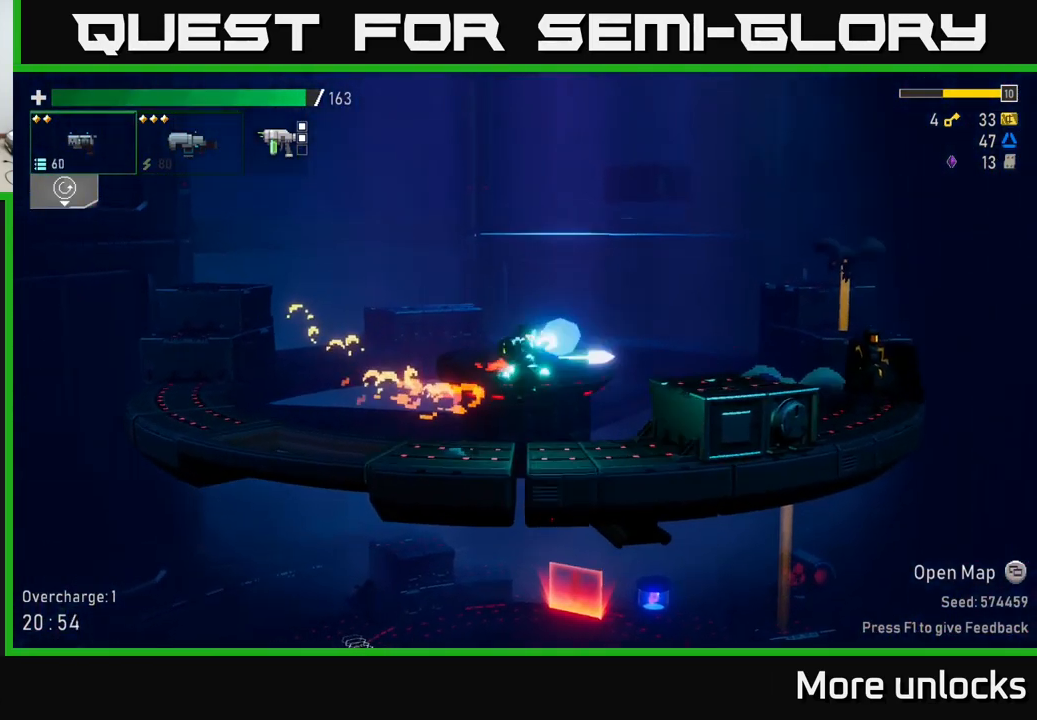
{"buttons": ["R2"], "left_stick": "right", "right_stick": "center", "events": [[33, "R2", "up"], [449, "R2", "down"]]}
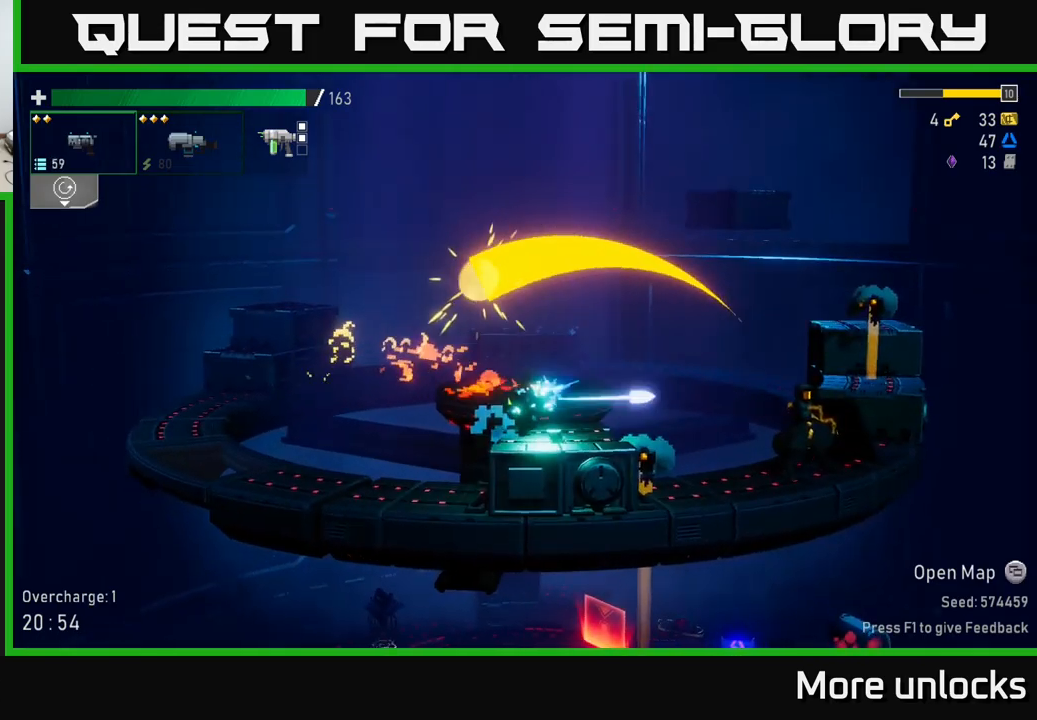
{"buttons": [], "left_stick": "down-right", "right_stick": "center", "events": [[33, "R2", "up"], [100, "left_stick", "down"], [167, "R2", "down"], [267, "left_stick", "down-right"], [283, "R2", "up"], [400, "B", "down"], [450, "B", "up"]]}
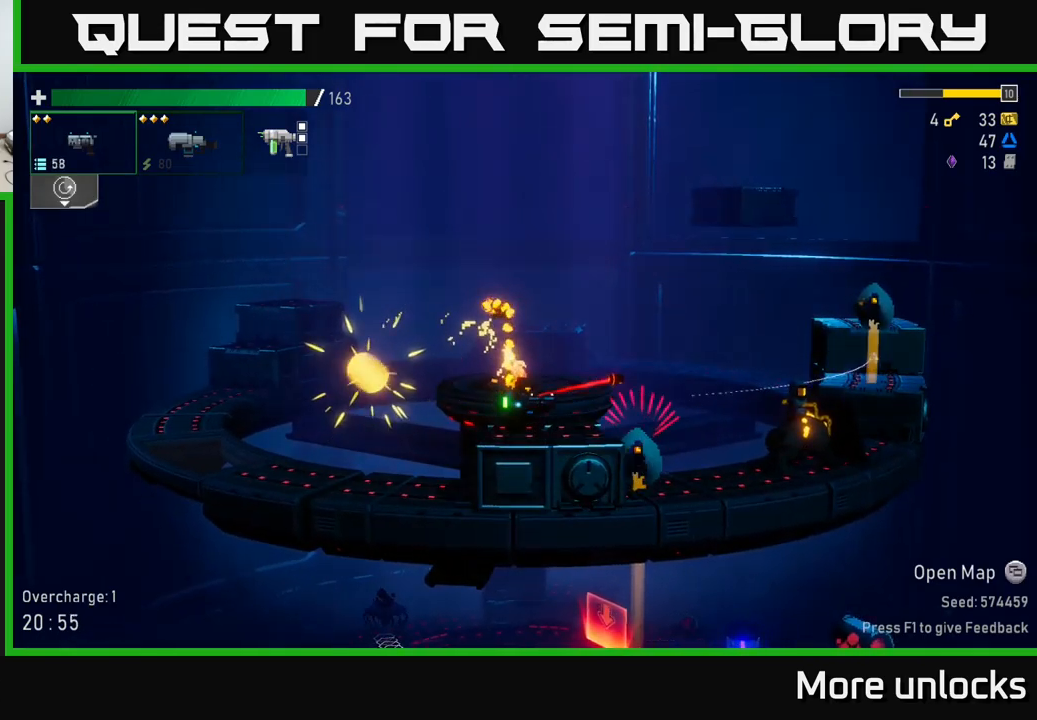
{"buttons": ["A"], "left_stick": "right", "right_stick": "center", "events": [[33, "left_stick", "right"], [267, "A", "down"]]}
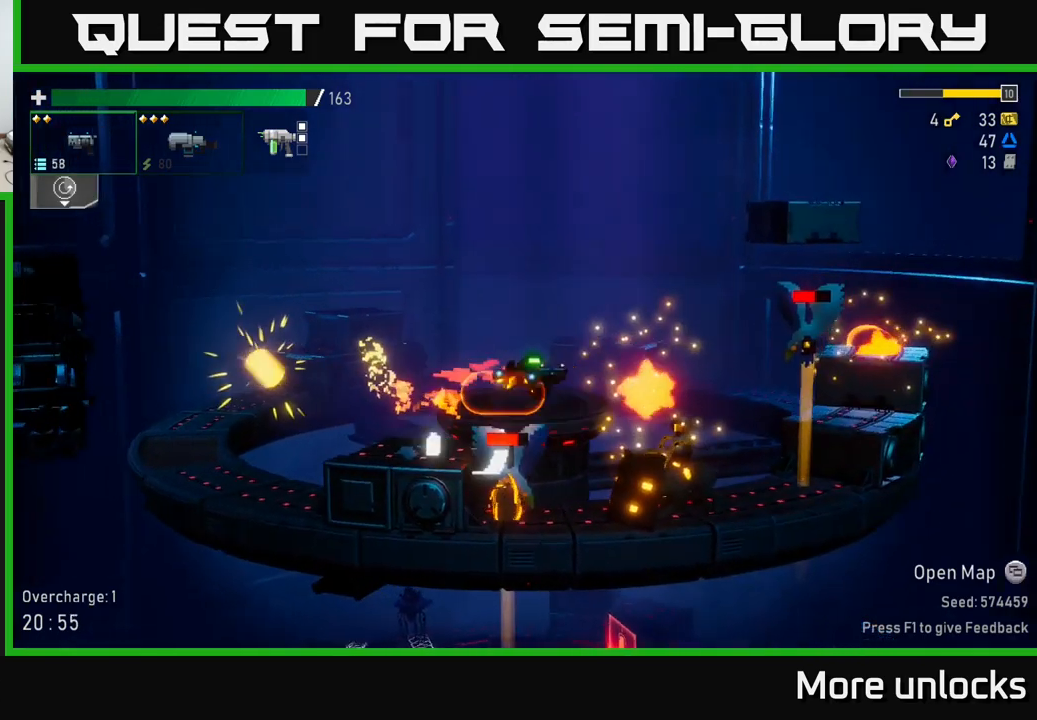
{"buttons": [], "left_stick": "right", "right_stick": "center", "events": [[17, "A", "up"], [100, "A", "down"], [217, "X", "down"], [250, "A", "up"], [333, "X", "up"]]}
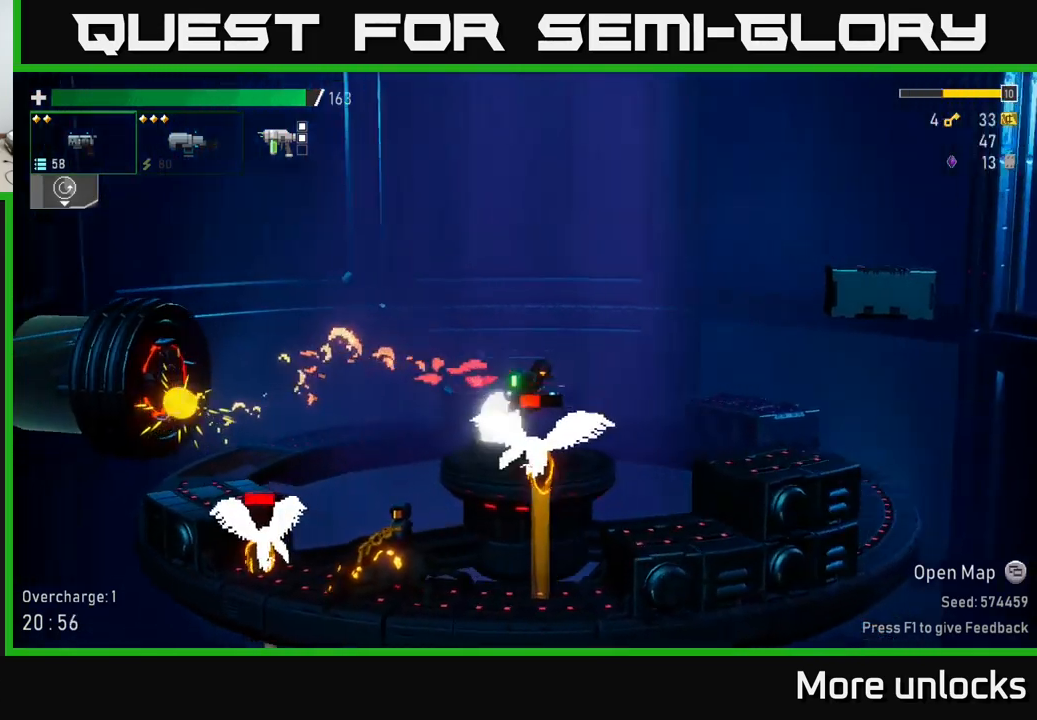
{"buttons": [], "left_stick": "right", "right_stick": "center", "events": []}
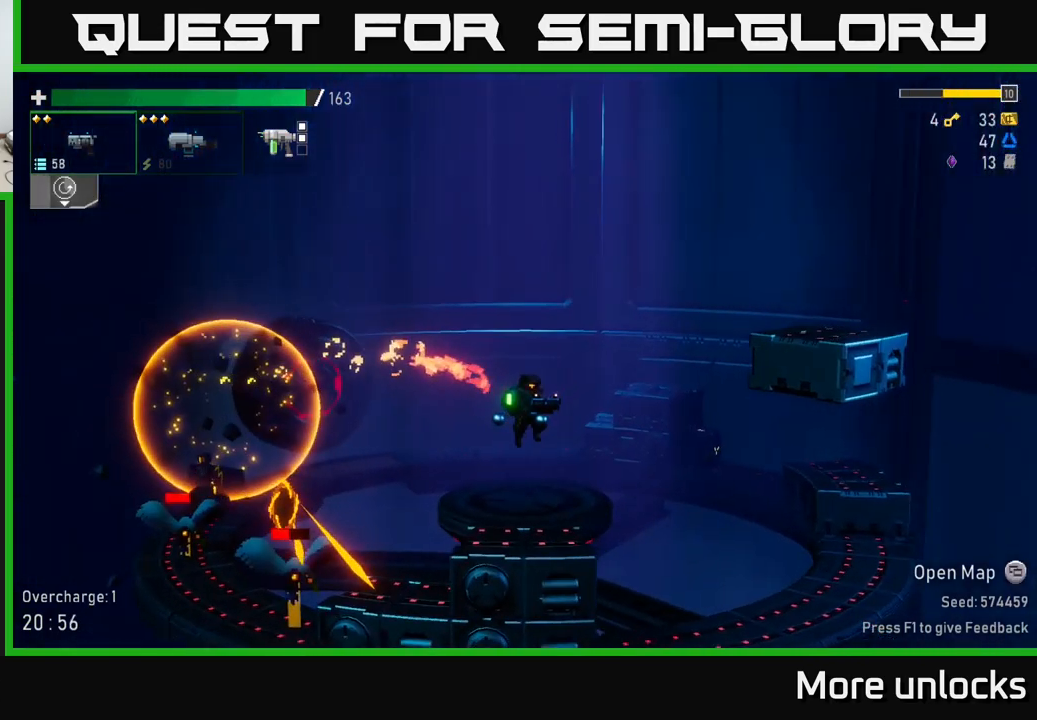
{"buttons": [], "left_stick": "left", "right_stick": "center", "events": [[67, "left_stick", "up-left"], [167, "left_stick", "left"]]}
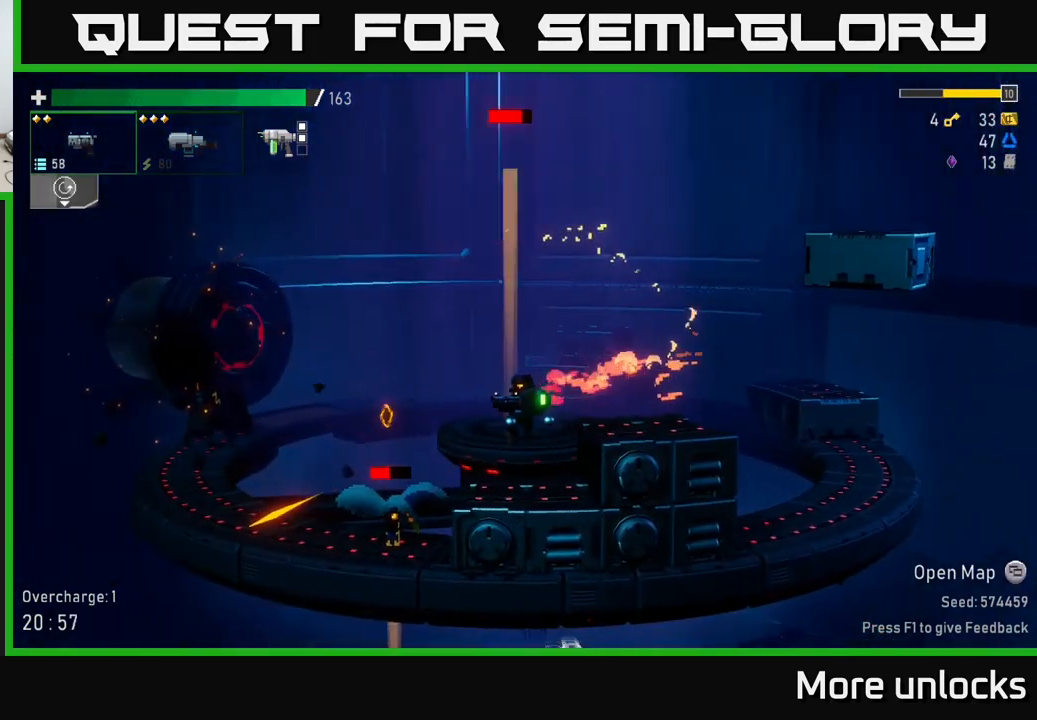
{"buttons": [], "left_stick": "left", "right_stick": "center", "events": []}
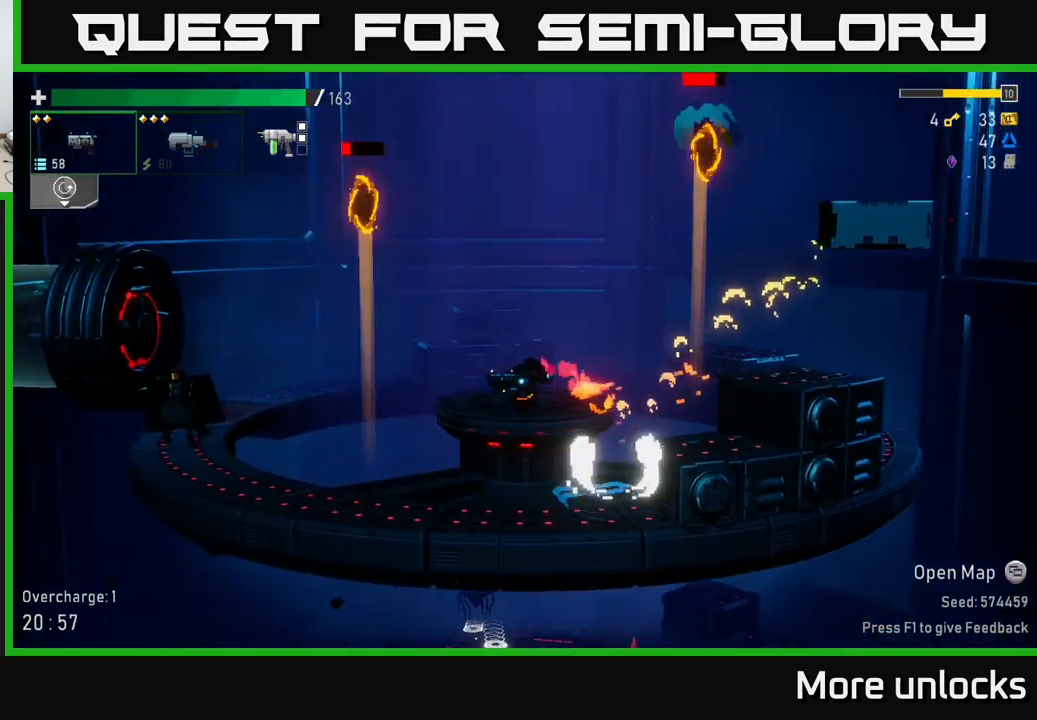
{"buttons": [], "left_stick": "left", "right_stick": "center", "events": []}
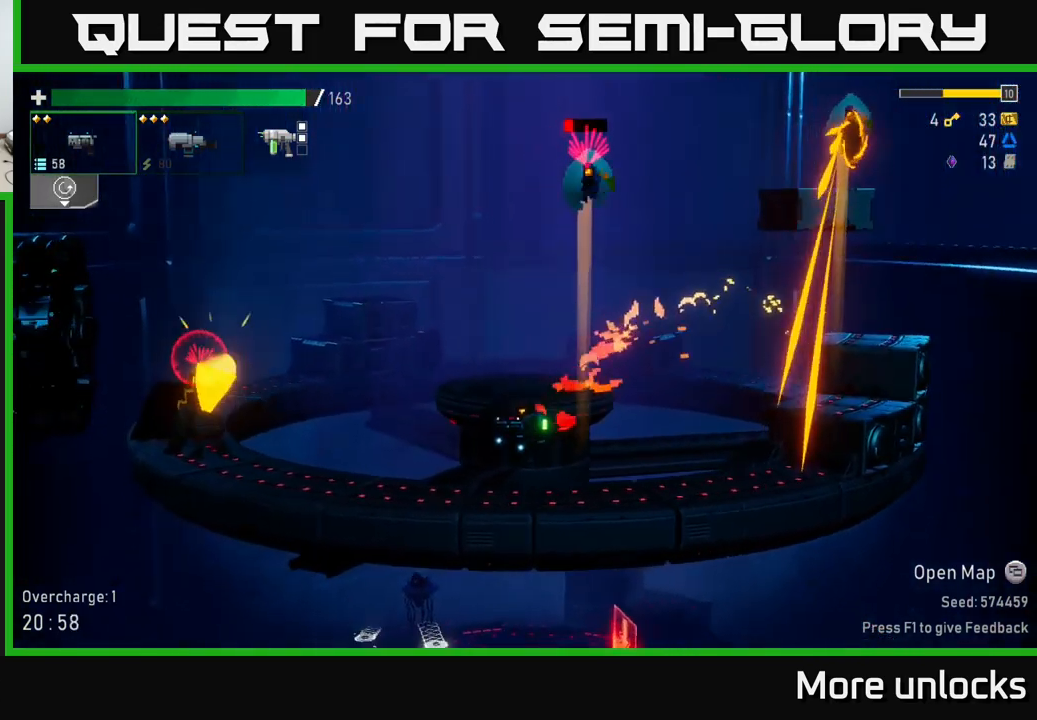
{"buttons": [], "left_stick": "left", "right_stick": "center", "events": [[100, "A", "down"], [183, "X", "down"], [400, "X", "up"], [417, "A", "up"]]}
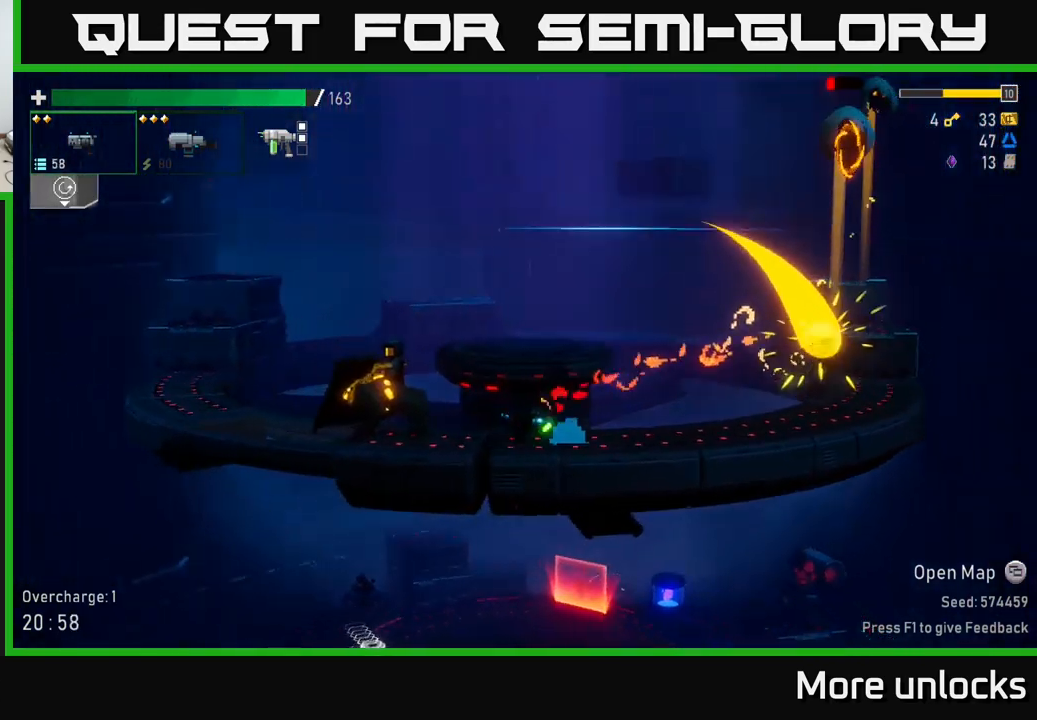
{"buttons": [], "left_stick": "left", "right_stick": "center", "events": [[100, "A", "down"], [333, "X", "down"], [433, "A", "up"], [483, "X", "up"]]}
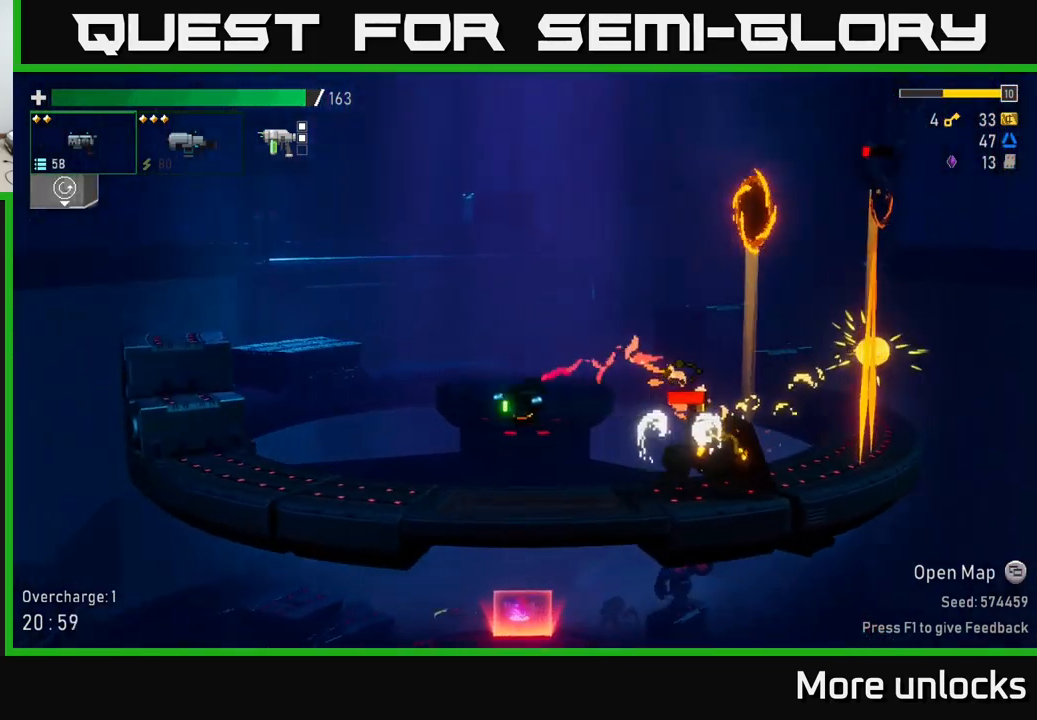
{"buttons": ["R2"], "left_stick": "right", "right_stick": "center", "events": [[384, "left_stick", "right"], [400, "R2", "down"]]}
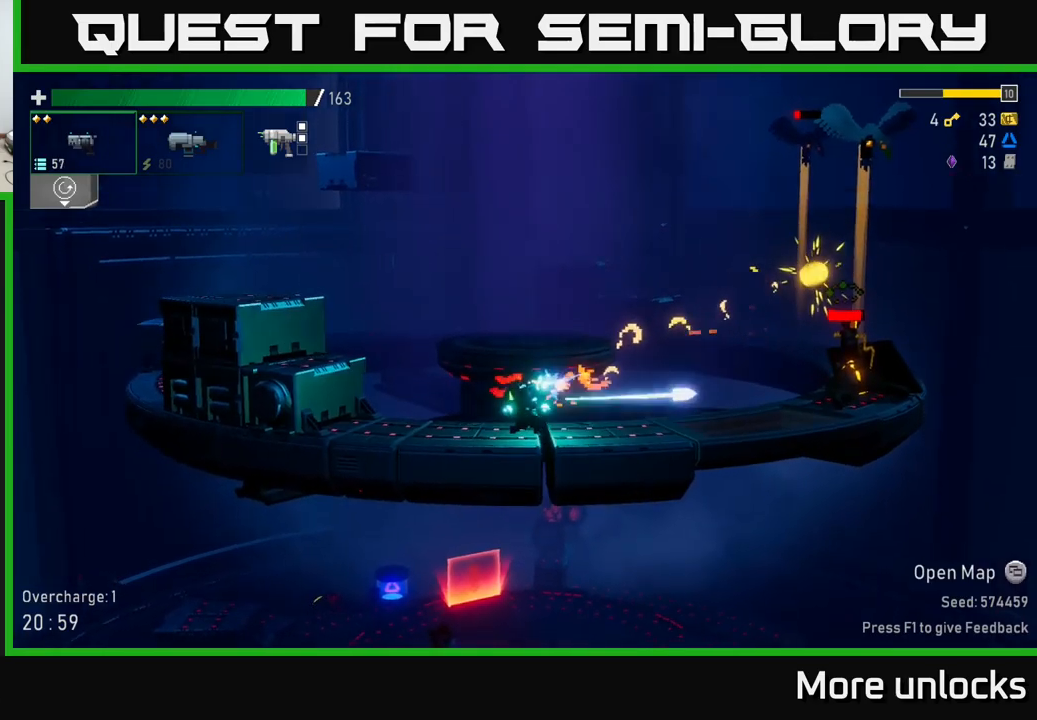
{"buttons": ["R2"], "left_stick": "down", "right_stick": "center", "events": [[34, "R2", "up"], [134, "R2", "down"], [134, "left_stick", "down"], [200, "R2", "up"], [284, "R2", "down"], [417, "R2", "up"], [500, "R2", "down"]]}
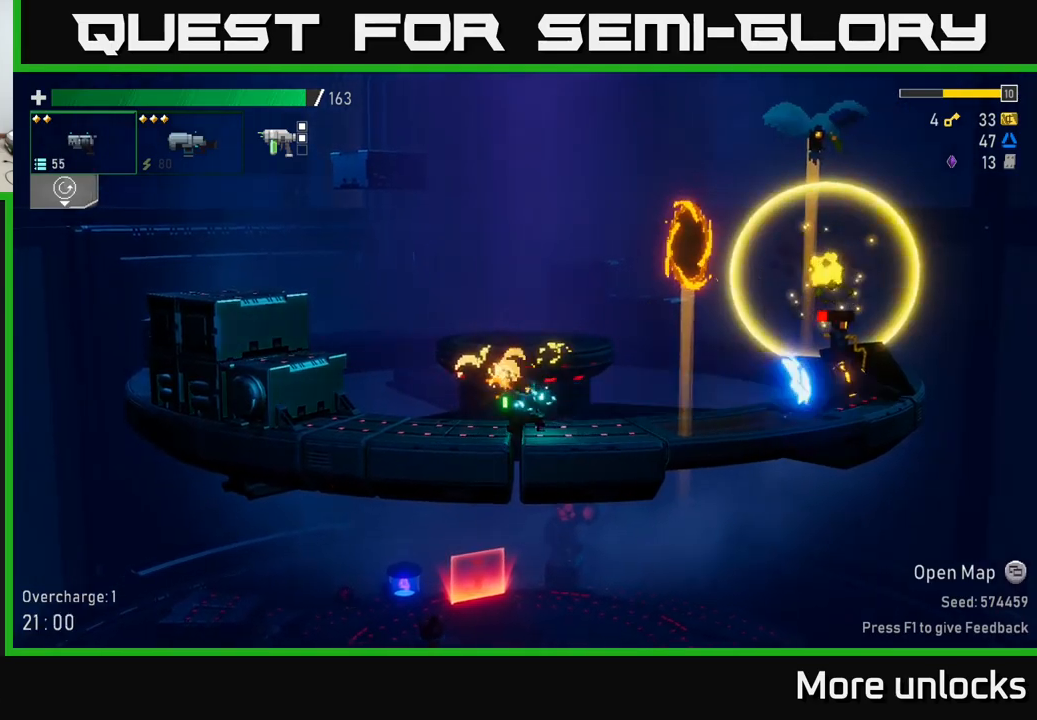
{"buttons": [], "left_stick": "center", "right_stick": "center", "events": [[50, "R2", "up"], [117, "left_stick", "left"], [300, "A", "down"], [450, "A", "up"], [500, "left_stick", "center"]]}
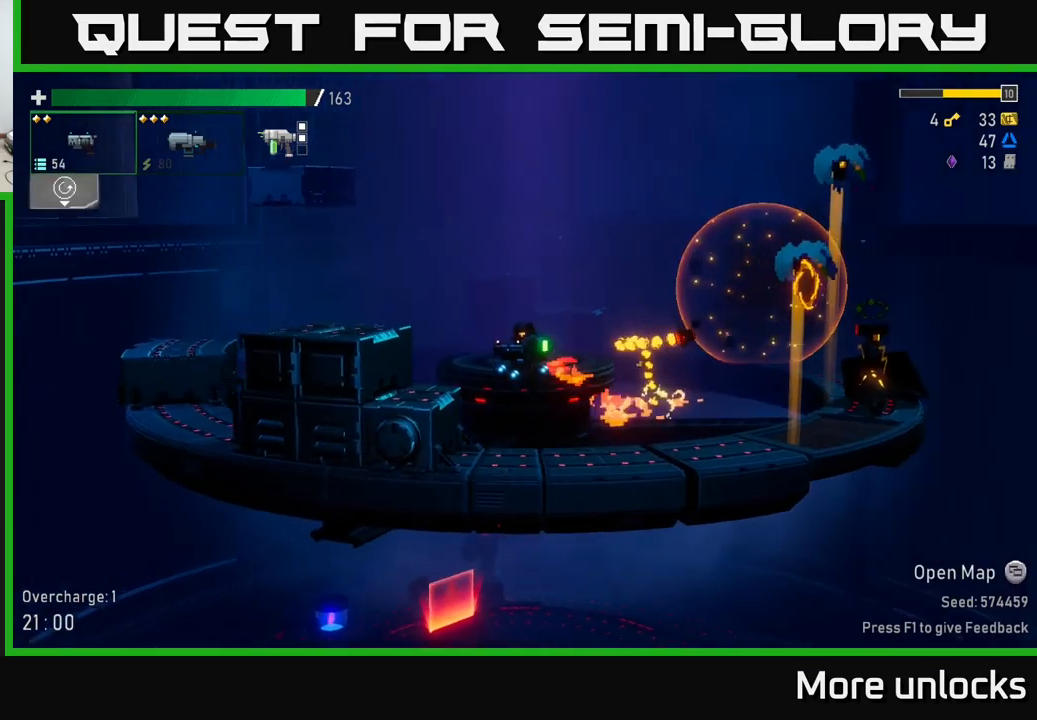
{"buttons": [], "left_stick": "down", "right_stick": "center", "events": [[17, "left_stick", "left"], [34, "left_stick", "down-right"], [200, "left_stick", "down"], [250, "R2", "down"], [350, "R2", "up"]]}
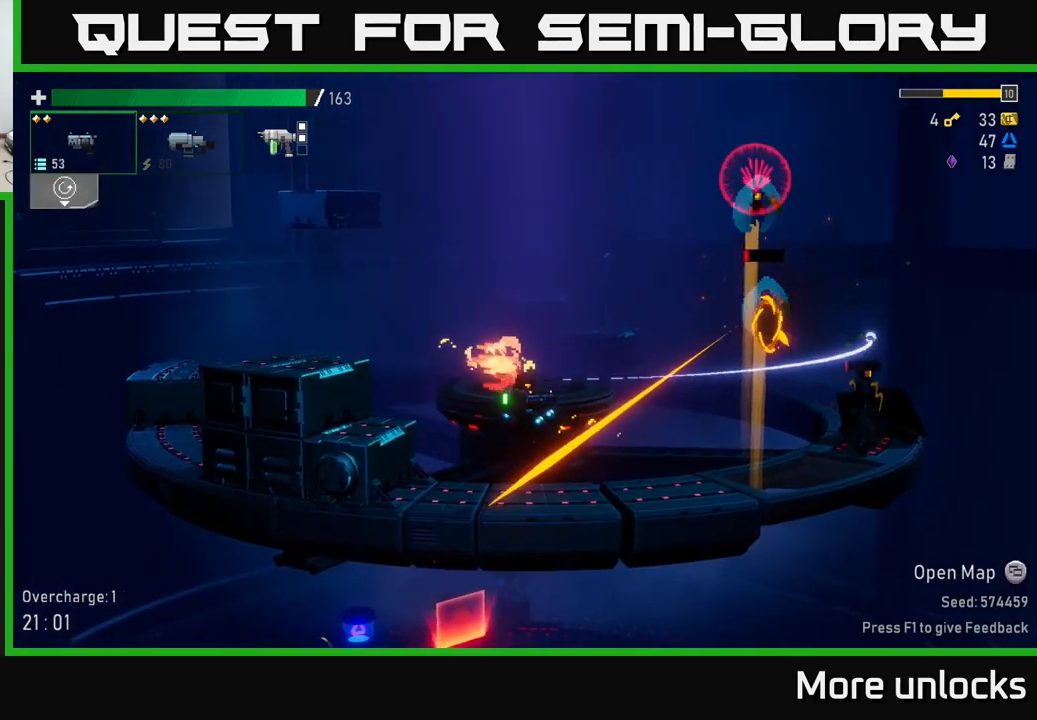
{"buttons": ["A"], "left_stick": "left", "right_stick": "center", "events": [[167, "R2", "down"], [267, "R2", "up"], [350, "A", "down"], [350, "left_stick", "left"]]}
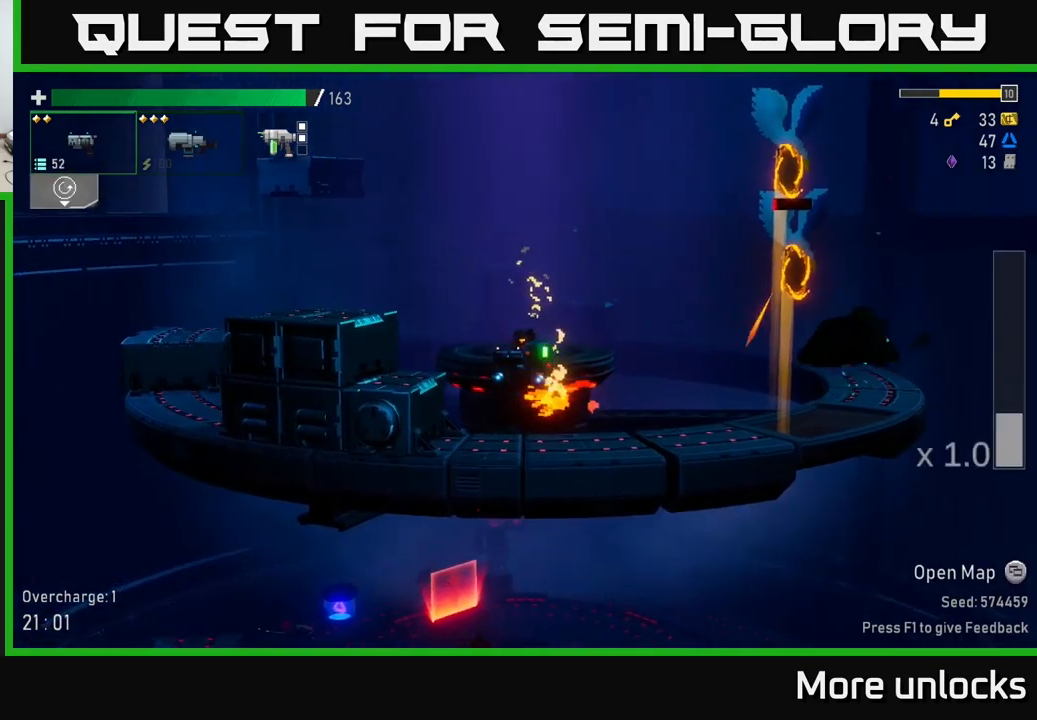
{"buttons": [], "left_stick": "up-left", "right_stick": "center", "events": [[50, "A", "up"], [367, "A", "down"], [367, "left_stick", "up-left"], [417, "A", "up"]]}
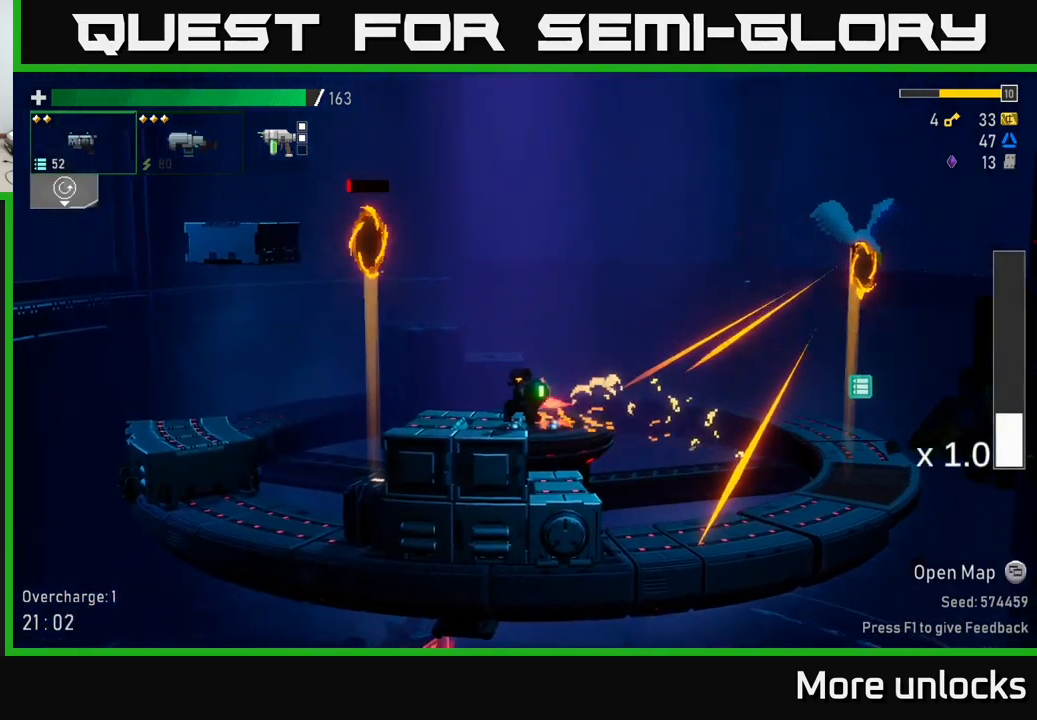
{"buttons": ["A"], "left_stick": "right", "right_stick": "center", "events": [[117, "left_stick", "center"], [167, "left_stick", "right"], [200, "R2", "down"], [217, "A", "down"], [334, "R2", "up"], [367, "A", "up"], [450, "A", "down"]]}
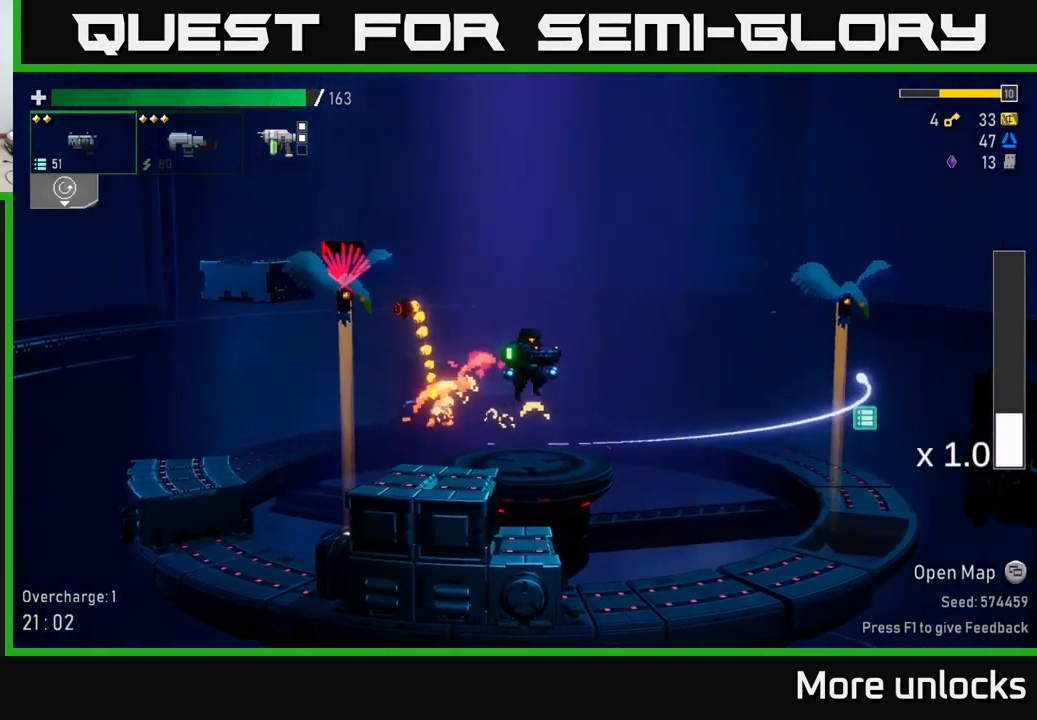
{"buttons": [], "left_stick": "right", "right_stick": "center", "events": [[67, "R2", "down"], [117, "A", "up"], [167, "R2", "up"], [284, "R2", "down"], [350, "R2", "up"]]}
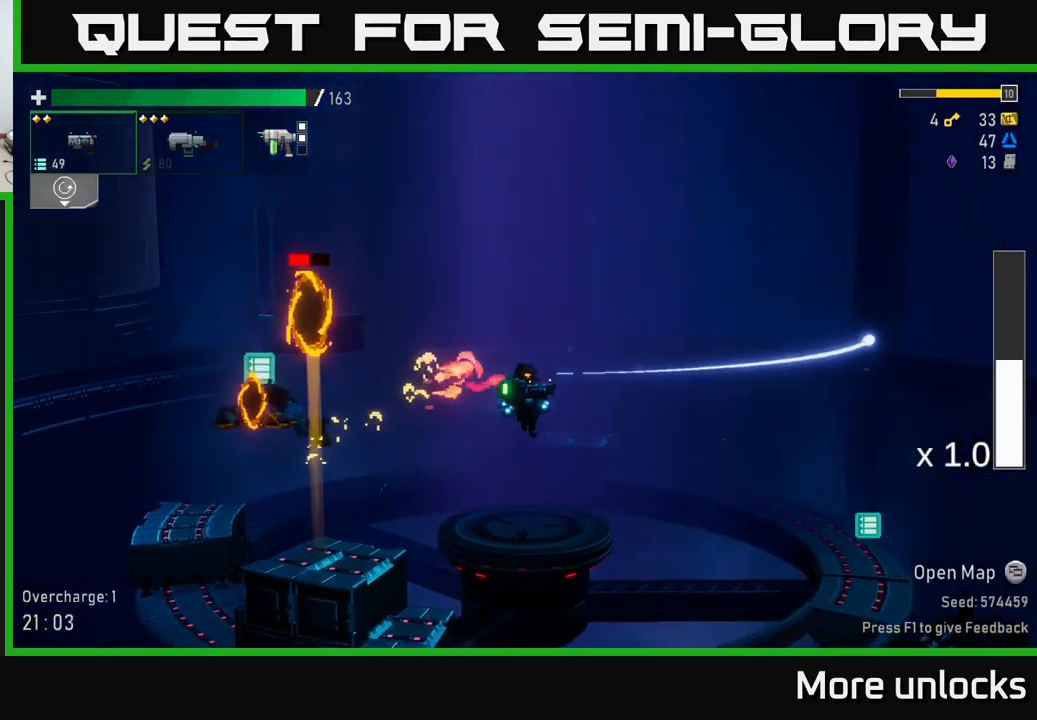
{"buttons": ["A"], "left_stick": "left", "right_stick": "center", "events": [[200, "left_stick", "left"], [234, "R2", "down"], [334, "R2", "up"], [417, "left_stick", "center"], [467, "A", "down"], [467, "left_stick", "left"]]}
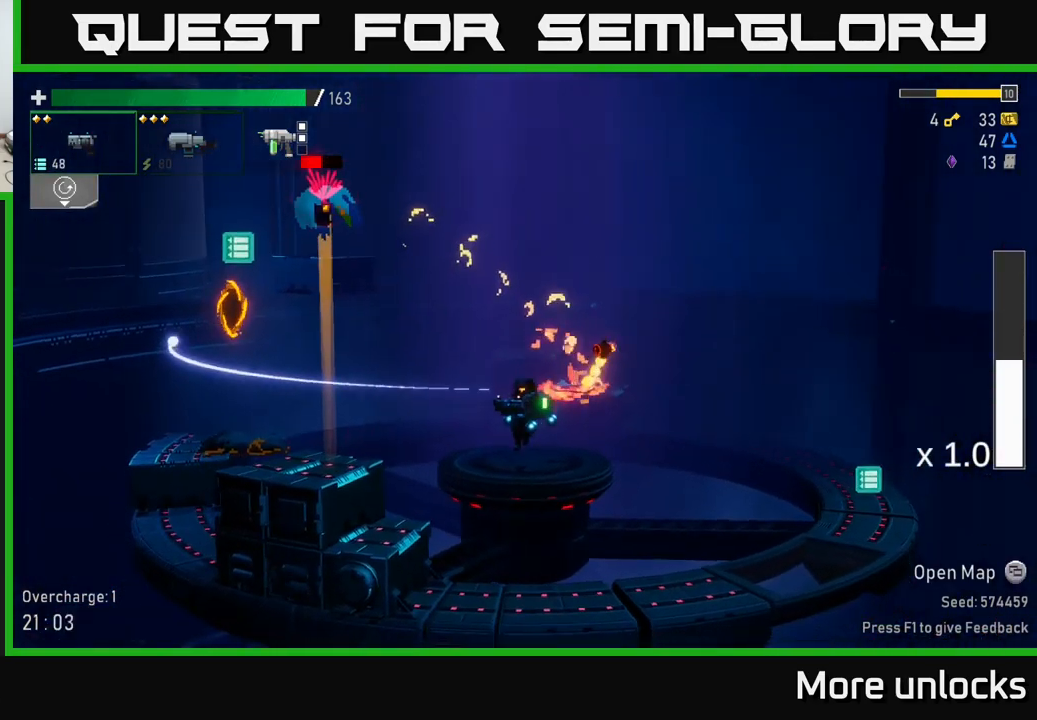
{"buttons": ["A"], "left_stick": "left", "right_stick": "center", "events": [[67, "X", "down"], [184, "X", "up"], [284, "A", "up"], [500, "A", "down"]]}
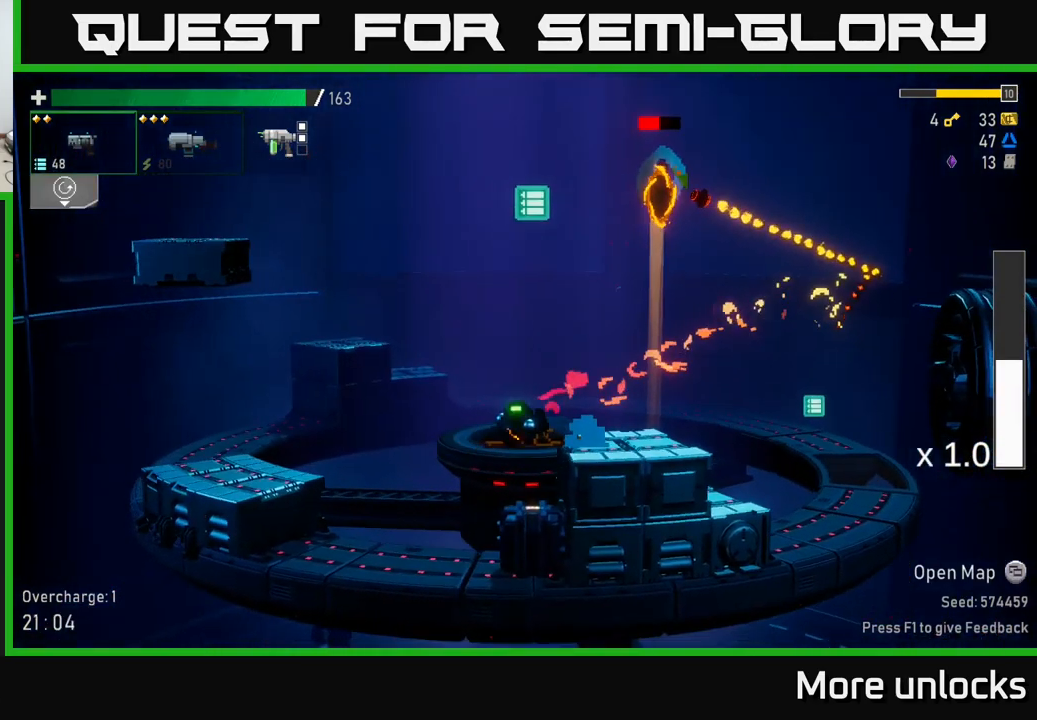
{"buttons": ["A"], "left_stick": "right", "right_stick": "center", "events": [[184, "A", "up"], [200, "left_stick", "up-left"], [334, "A", "down"], [451, "left_stick", "right"]]}
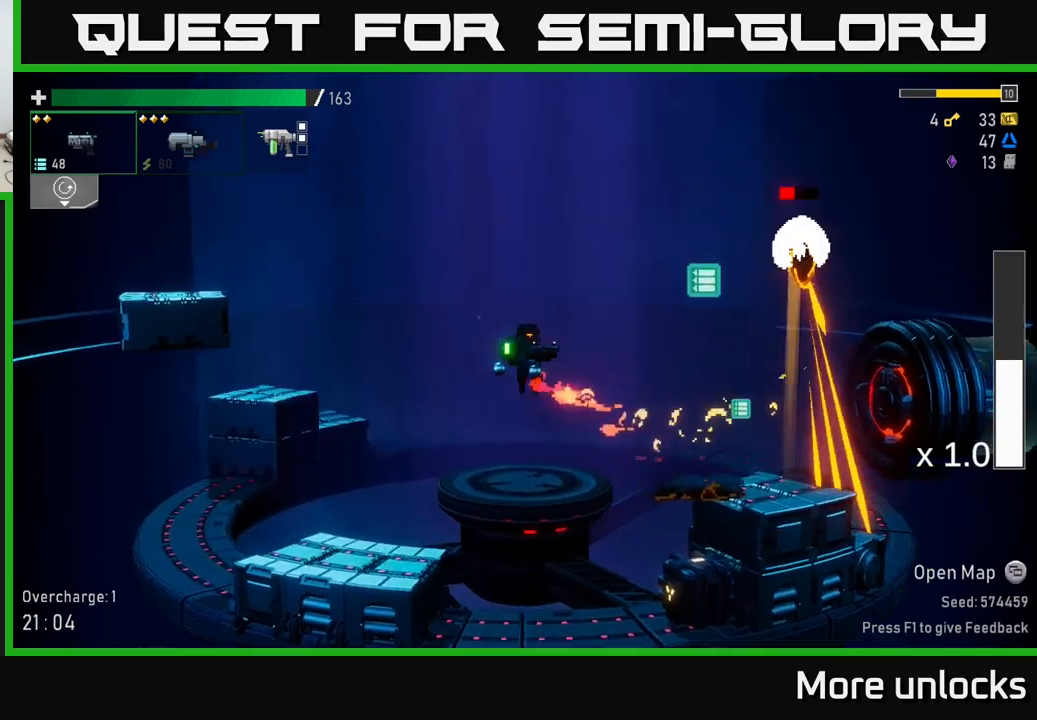
{"buttons": [], "left_stick": "right", "right_stick": "center", "events": [[267, "R2", "down"], [400, "R2", "up"], [450, "A", "up"]]}
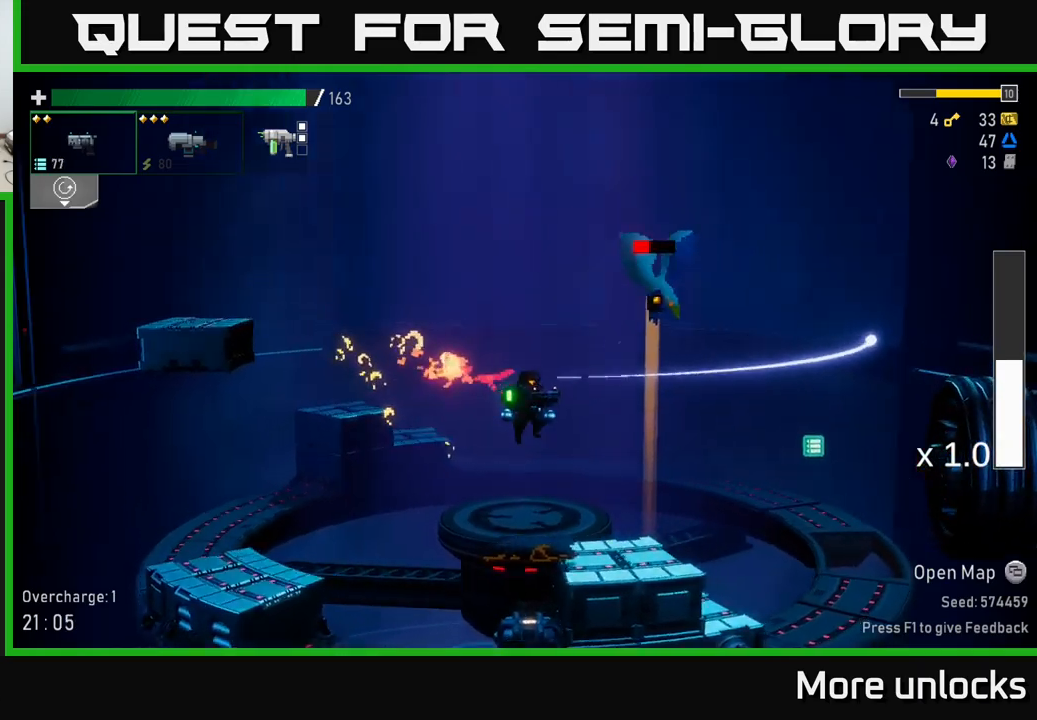
{"buttons": [], "left_stick": "center", "right_stick": "center", "events": [[50, "A", "down"], [217, "A", "up"], [217, "left_stick", "center"], [300, "left_stick", "left"], [467, "left_stick", "center"]]}